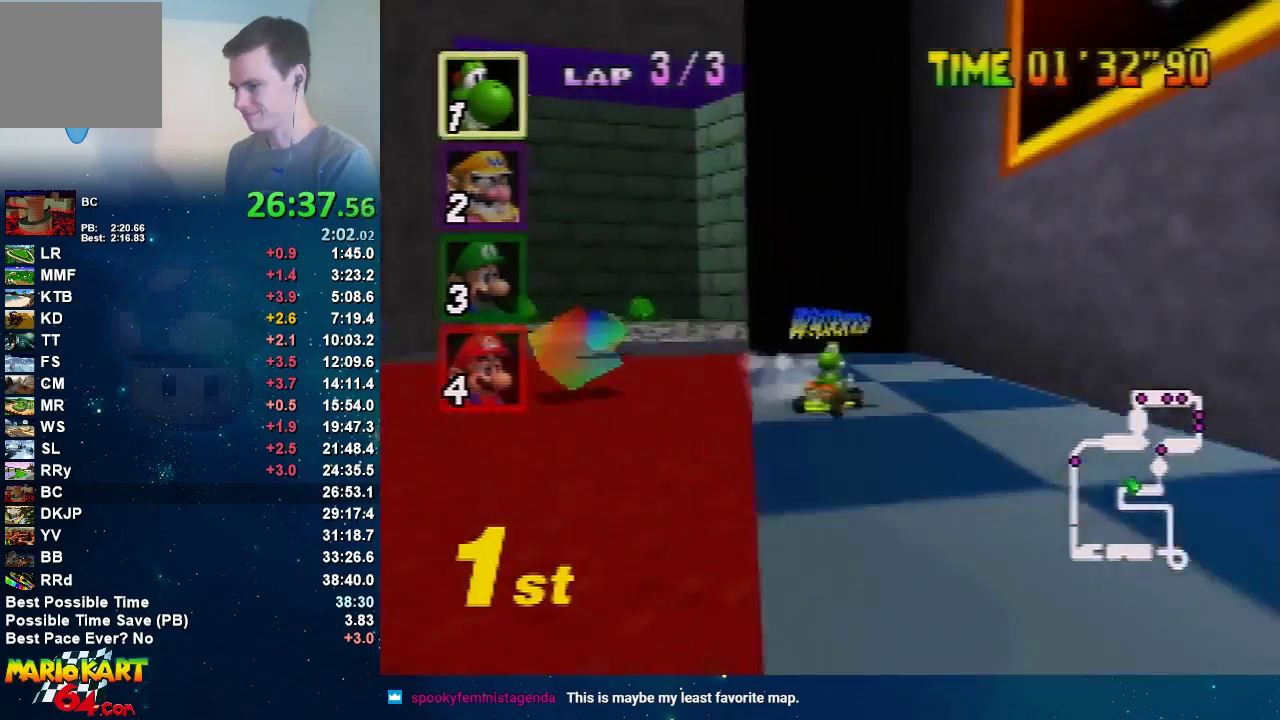
Gameplay with a controller (Nintendo layout); each line is a JSON object with the inputs held at the frame after it. "events" lists button and stick changes between this image and that frame as [ms after this image, input, new state], when the widget could be followed in between. Not read: A L3 R3 Z.
{"buttons": ["B"], "left_stick": "down-right", "events": [[100, "B", "up"], [100, "left_stick", "down-right"], [167, "B", "down"], [233, "B", "up"], [367, "B", "down"]]}
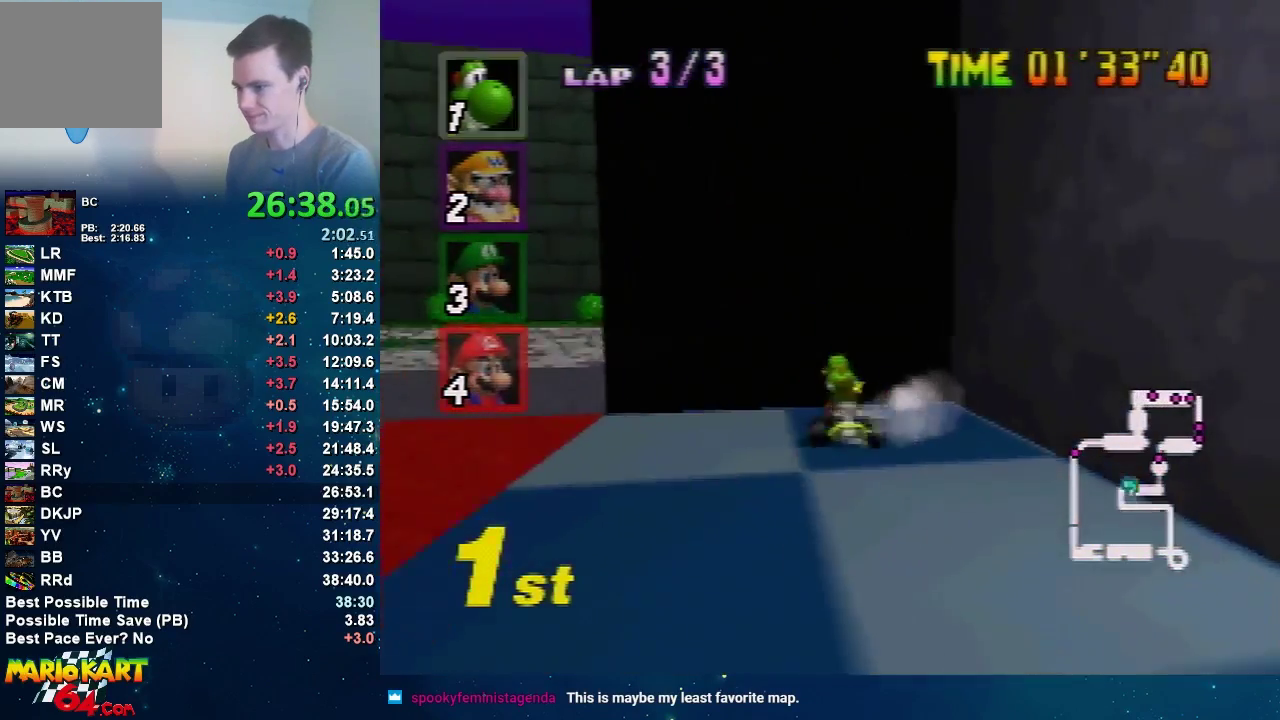
{"buttons": ["B"], "left_stick": "down-right", "events": []}
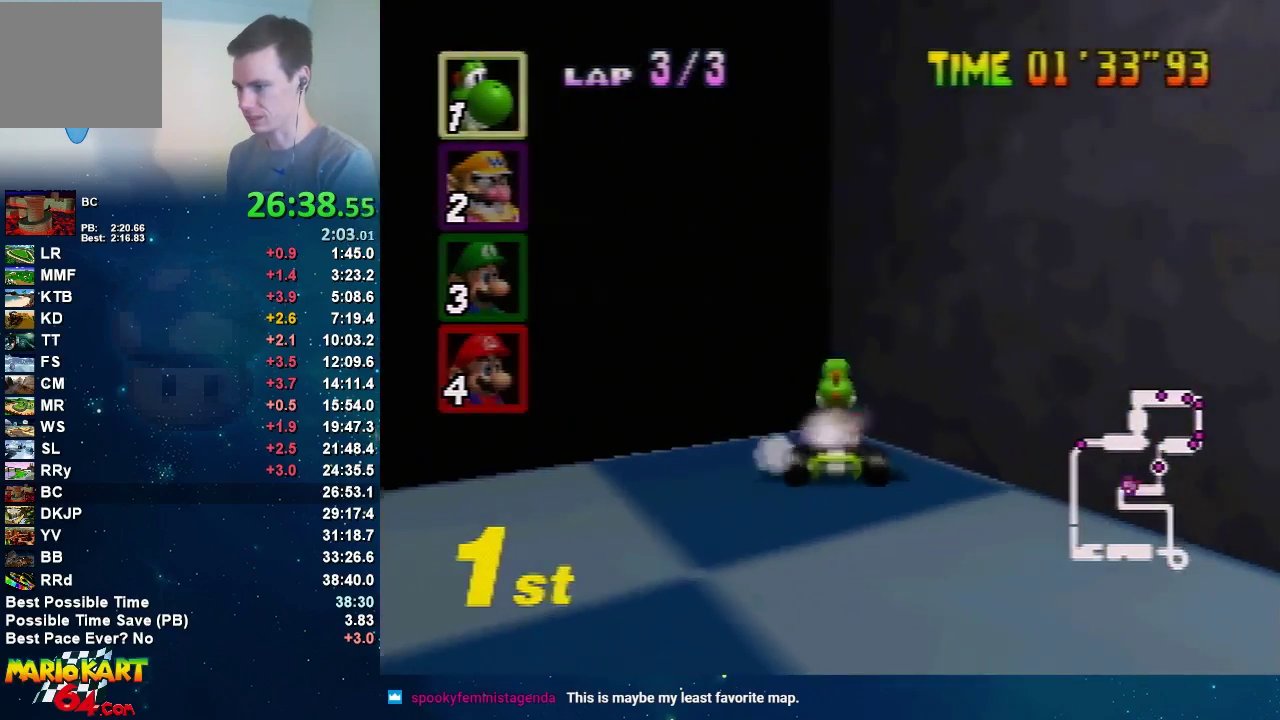
{"buttons": [], "left_stick": "center", "events": [[333, "B", "up"], [400, "left_stick", "center"]]}
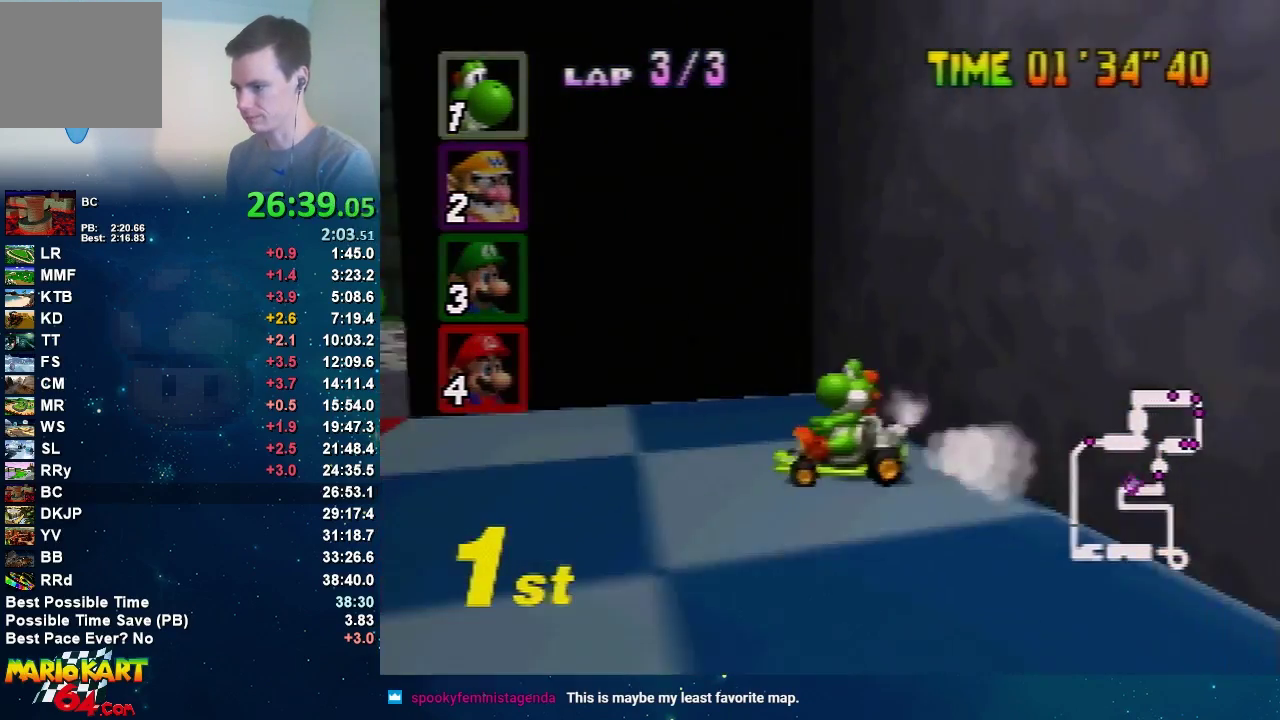
{"buttons": [], "left_stick": "left", "events": [[134, "left_stick", "left"]]}
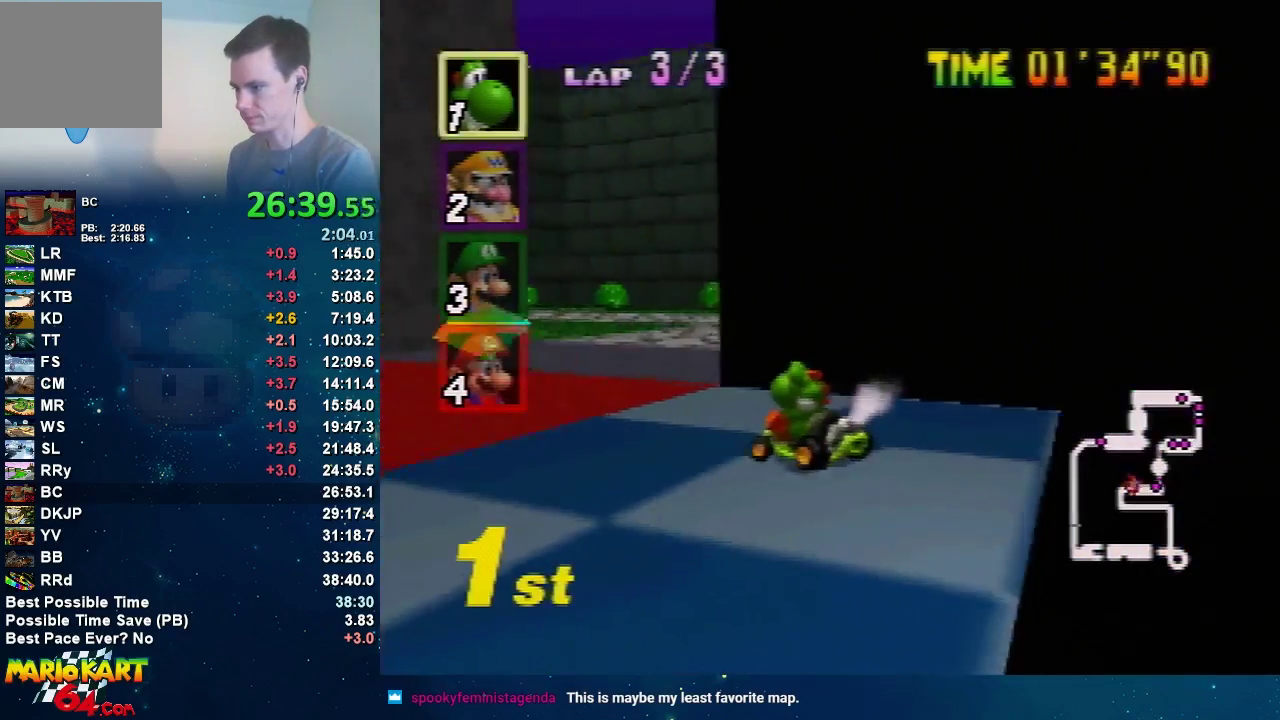
{"buttons": [], "left_stick": "center", "events": [[133, "left_stick", "center"], [200, "left_stick", "right"], [467, "left_stick", "center"]]}
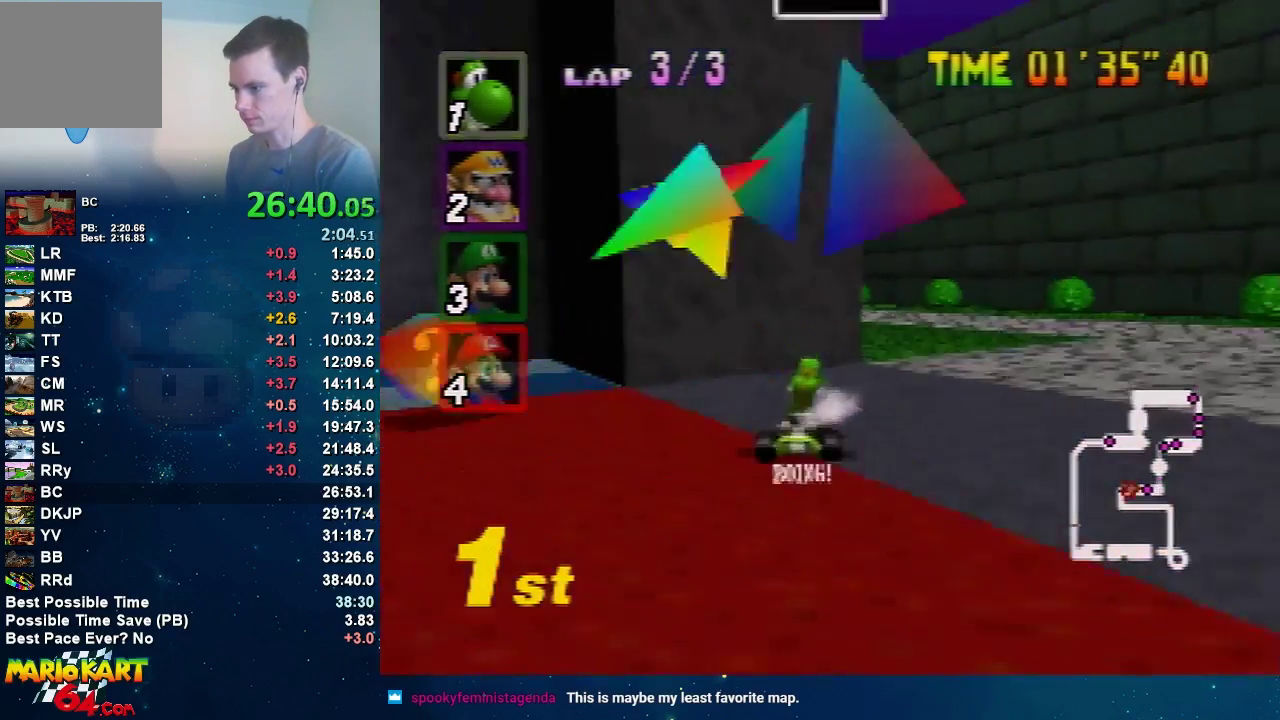
{"buttons": [], "left_stick": "left", "events": [[67, "left_stick", "left"]]}
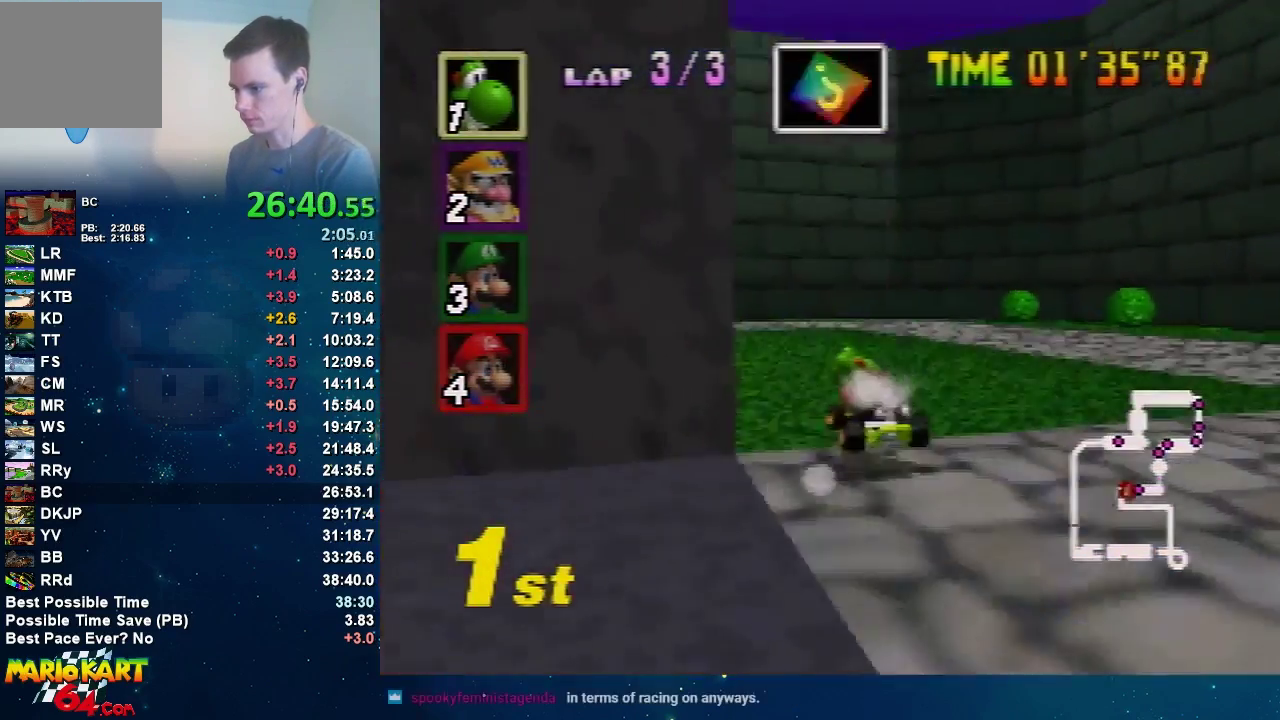
{"buttons": [], "left_stick": "center", "events": [[434, "left_stick", "center"]]}
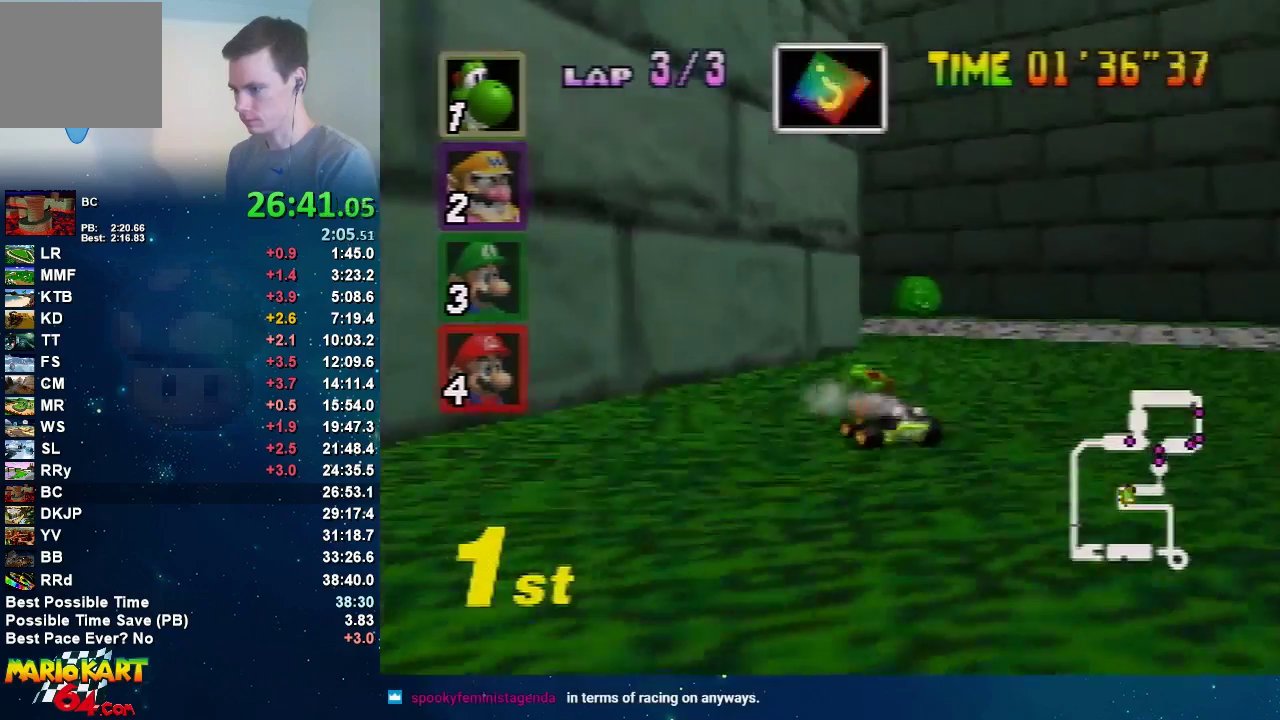
{"buttons": [], "left_stick": "left", "events": [[34, "left_stick", "left"]]}